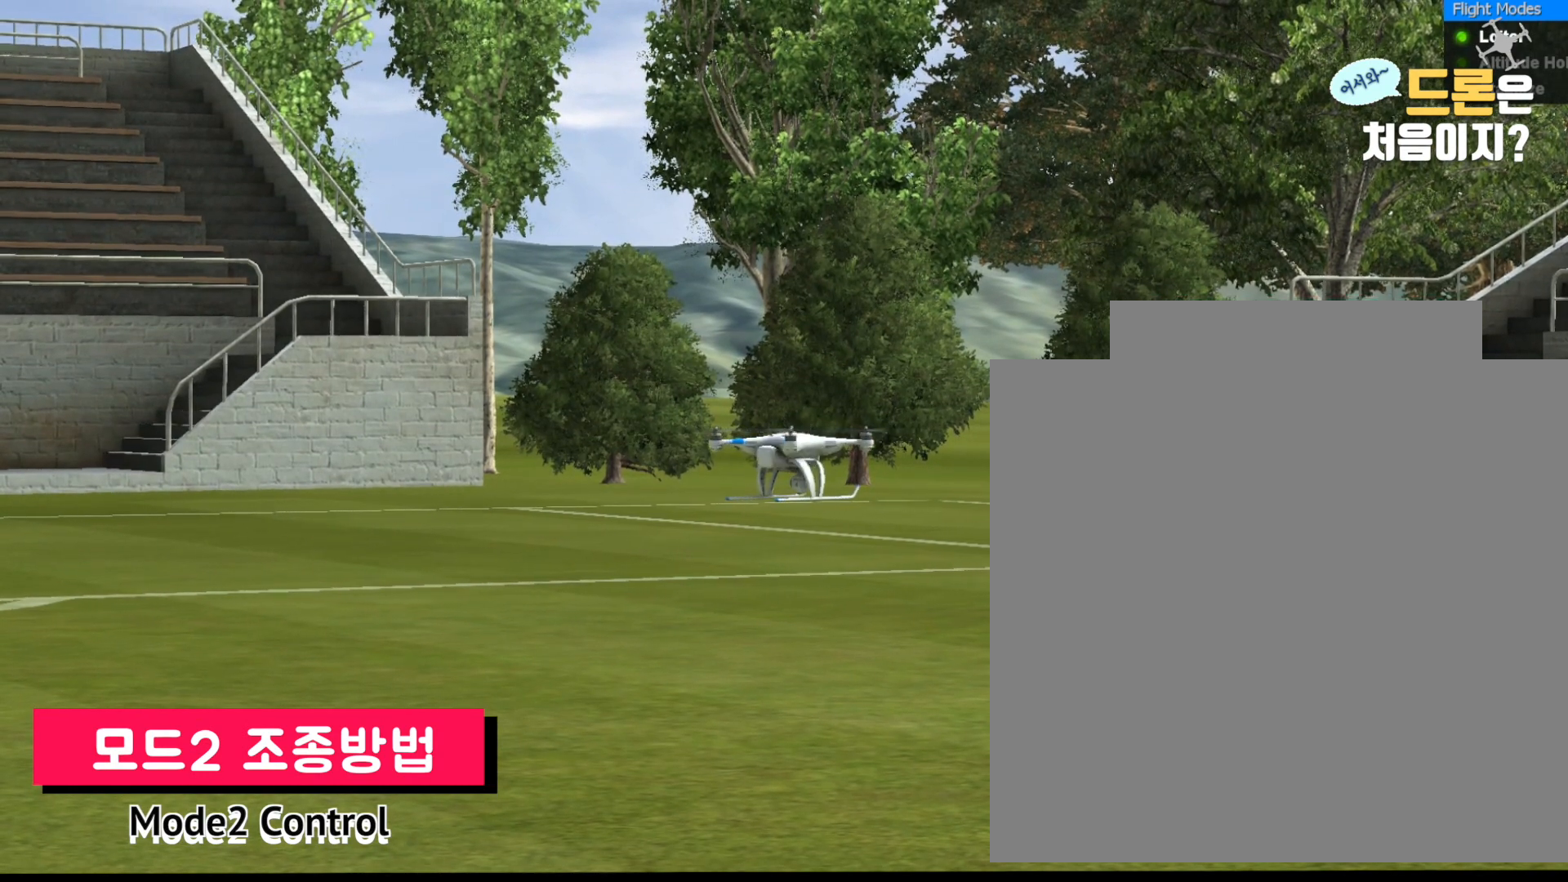
Gameplay with a controller; each line is a JSON object with the inputs held at the frame after it. "events" lists button and stick changes between this image and that frame as [ms after this image, input, new state], when the widget could be followed in between. Not read: A B DPAD_DOWN DPAD_LEFT DPAD_RIGHT DPAD_UP L1 L2 L3 R1 R2 R3 SELECT START X Y other_buttons.
{"buttons": [], "left_stick": "right", "right_stick": "center", "events": []}
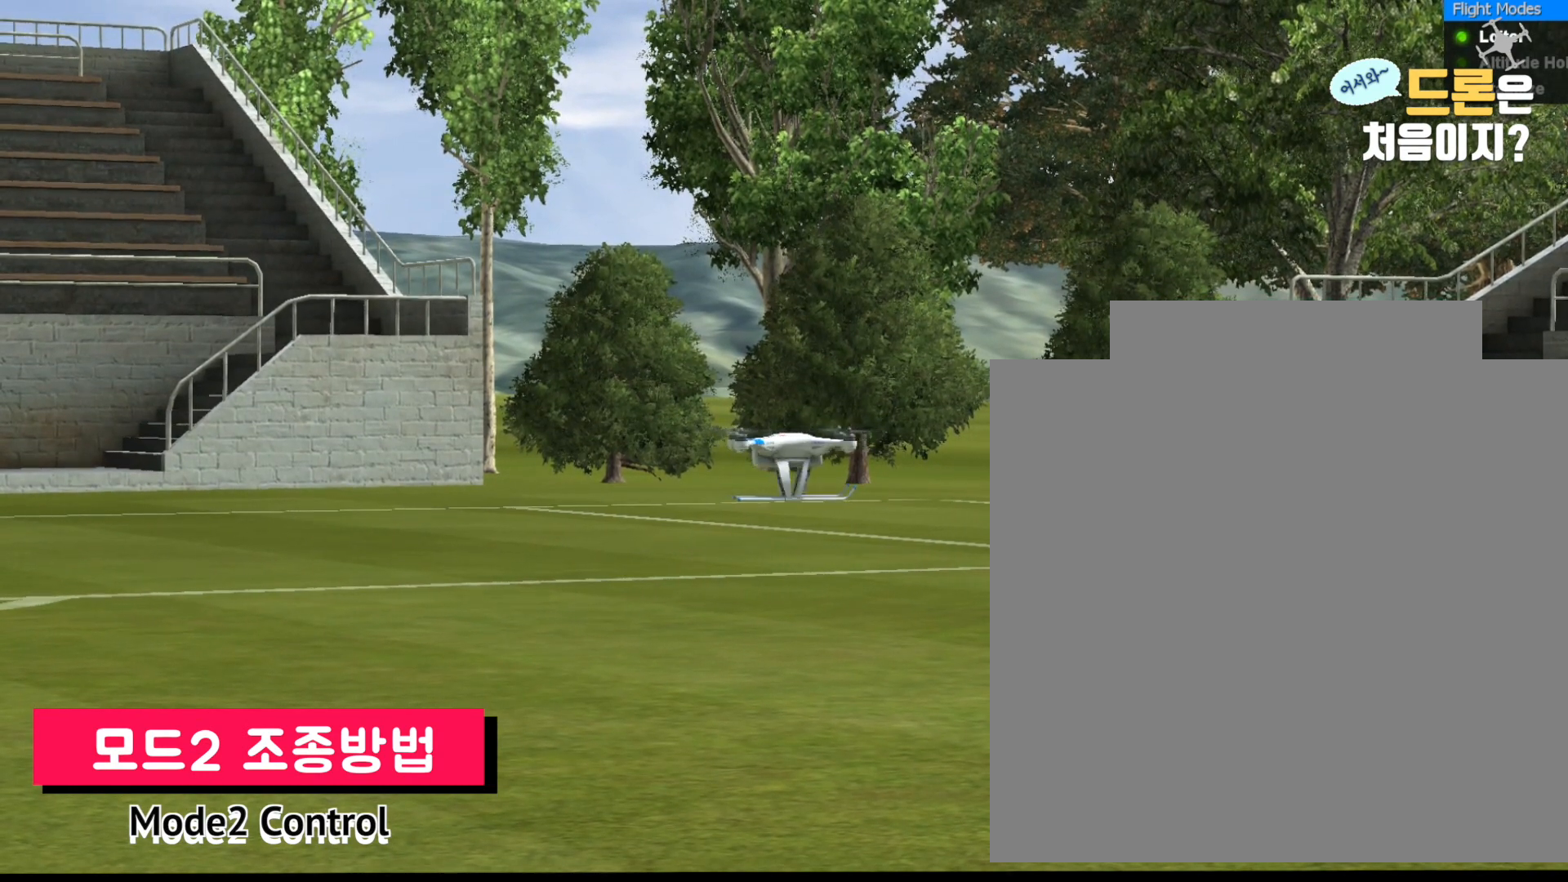
{"buttons": [], "left_stick": "right", "right_stick": "center", "events": []}
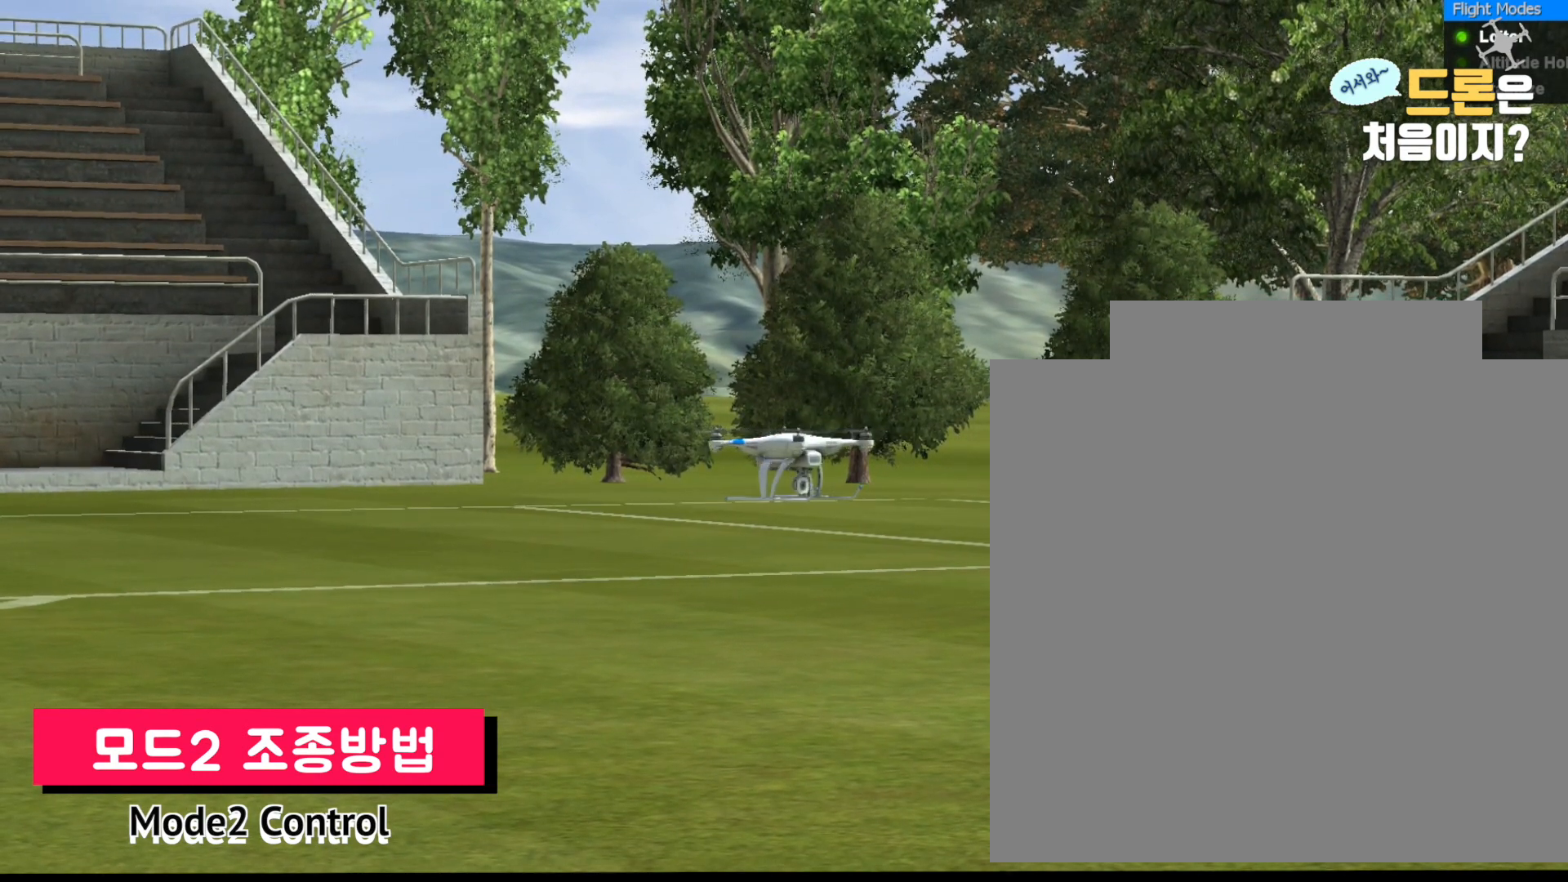
{"buttons": [], "left_stick": "right", "right_stick": "center", "events": []}
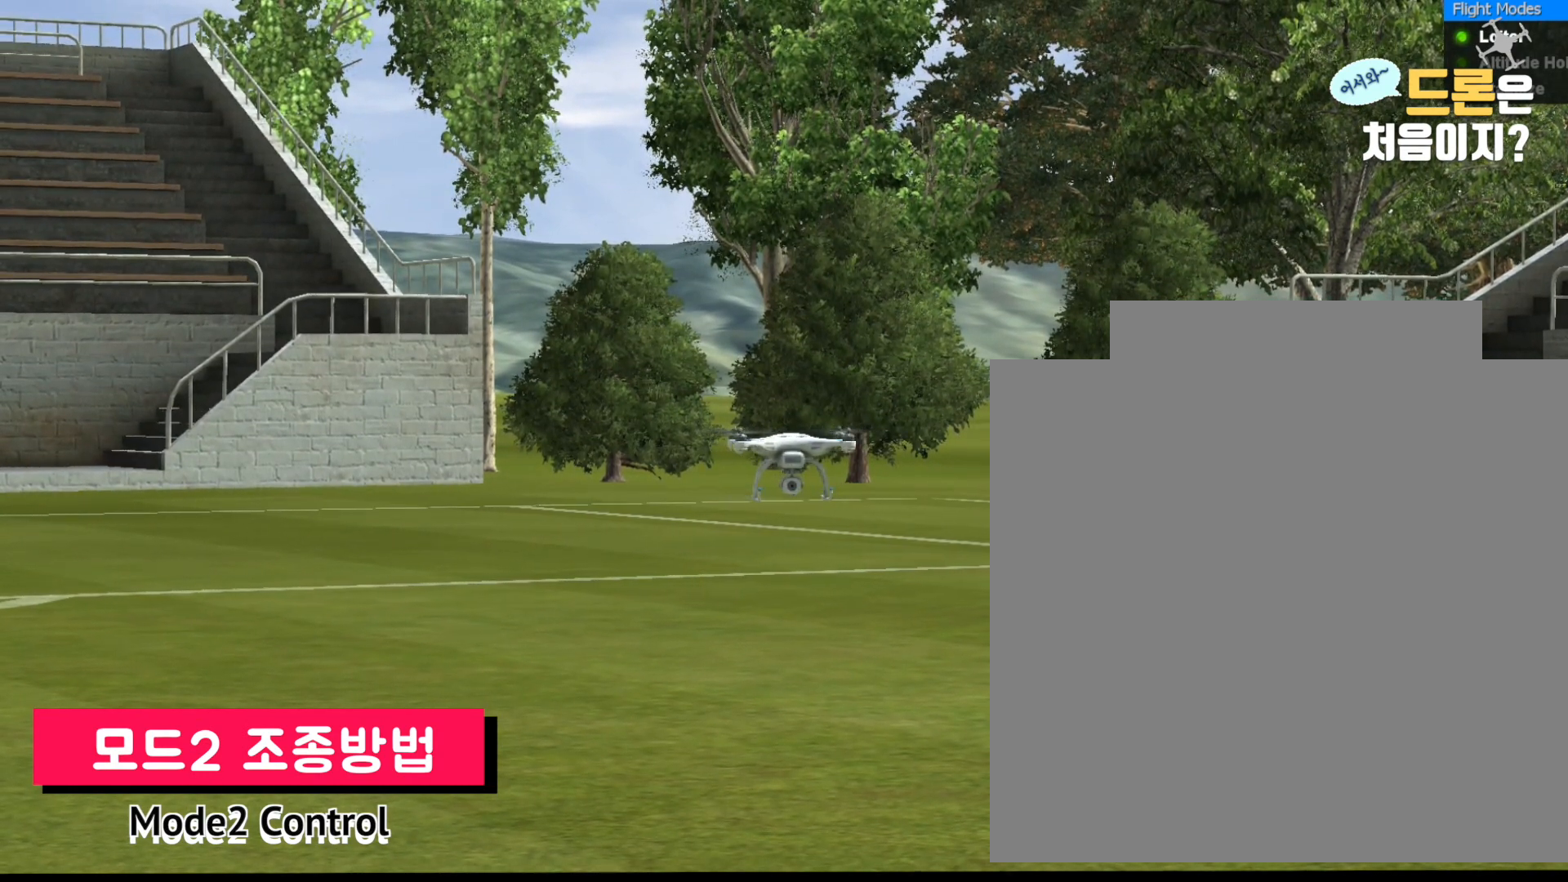
{"buttons": [], "left_stick": "right", "right_stick": "center", "events": []}
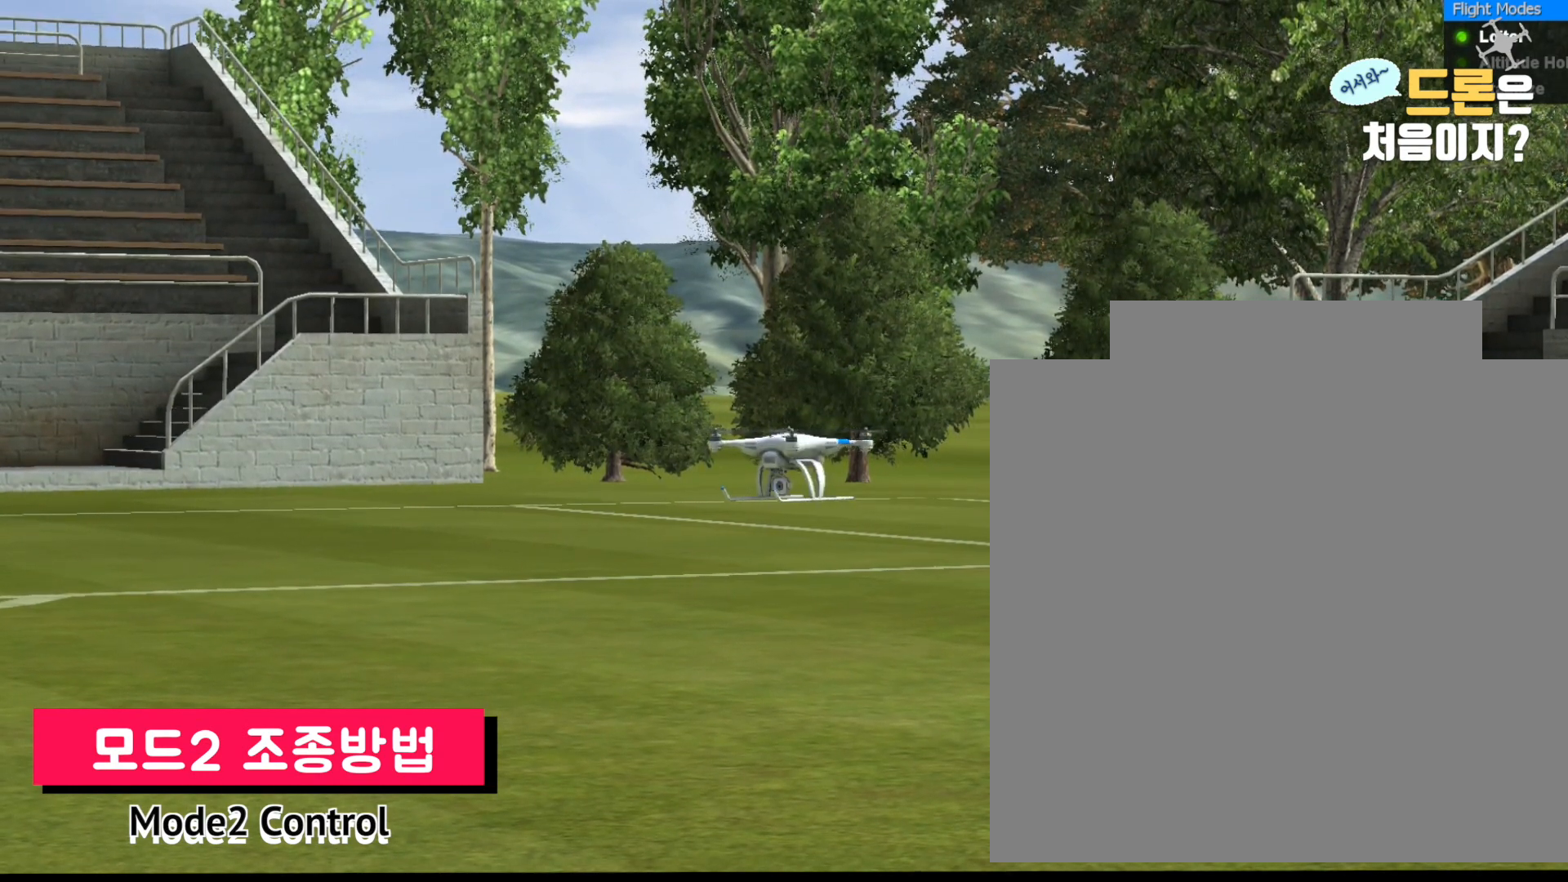
{"buttons": [], "left_stick": "right", "right_stick": "center", "events": []}
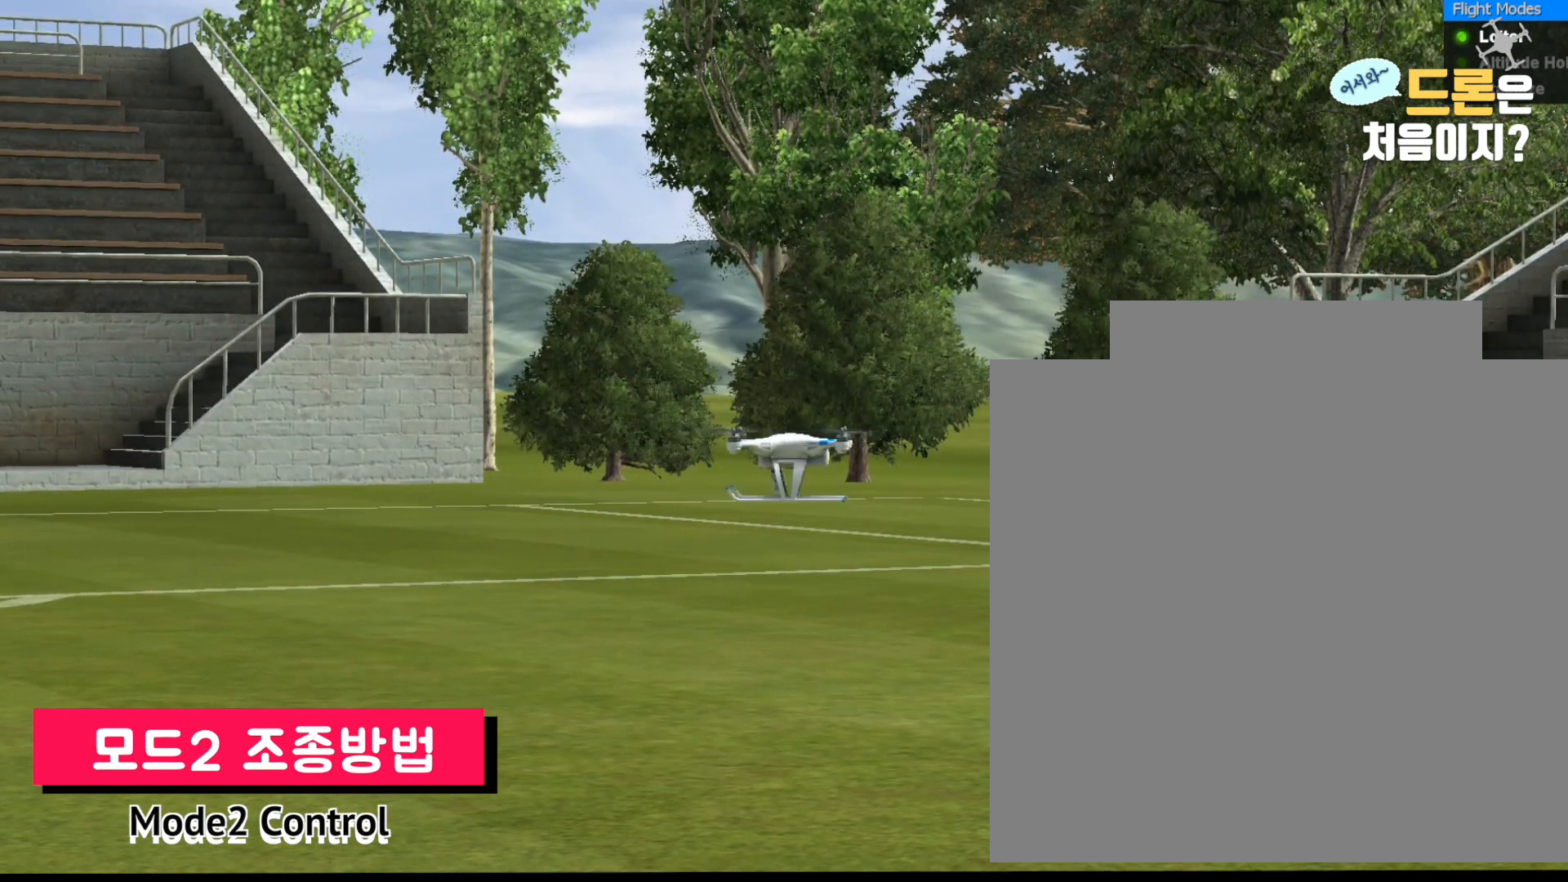
{"buttons": [], "left_stick": "right", "right_stick": "center", "events": []}
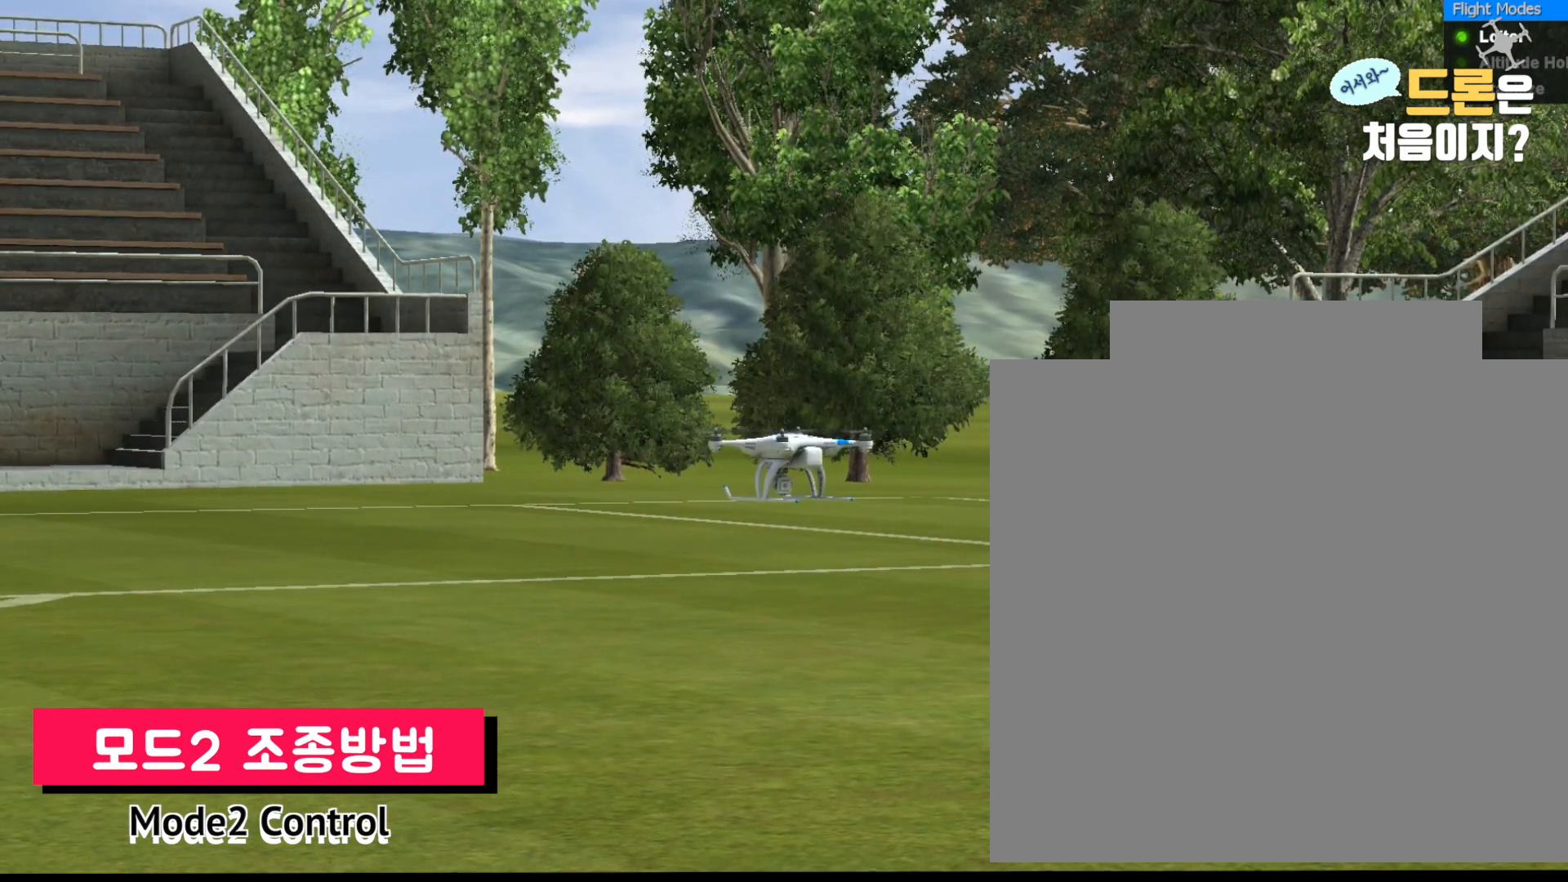
{"buttons": [], "left_stick": "center", "right_stick": "center"}